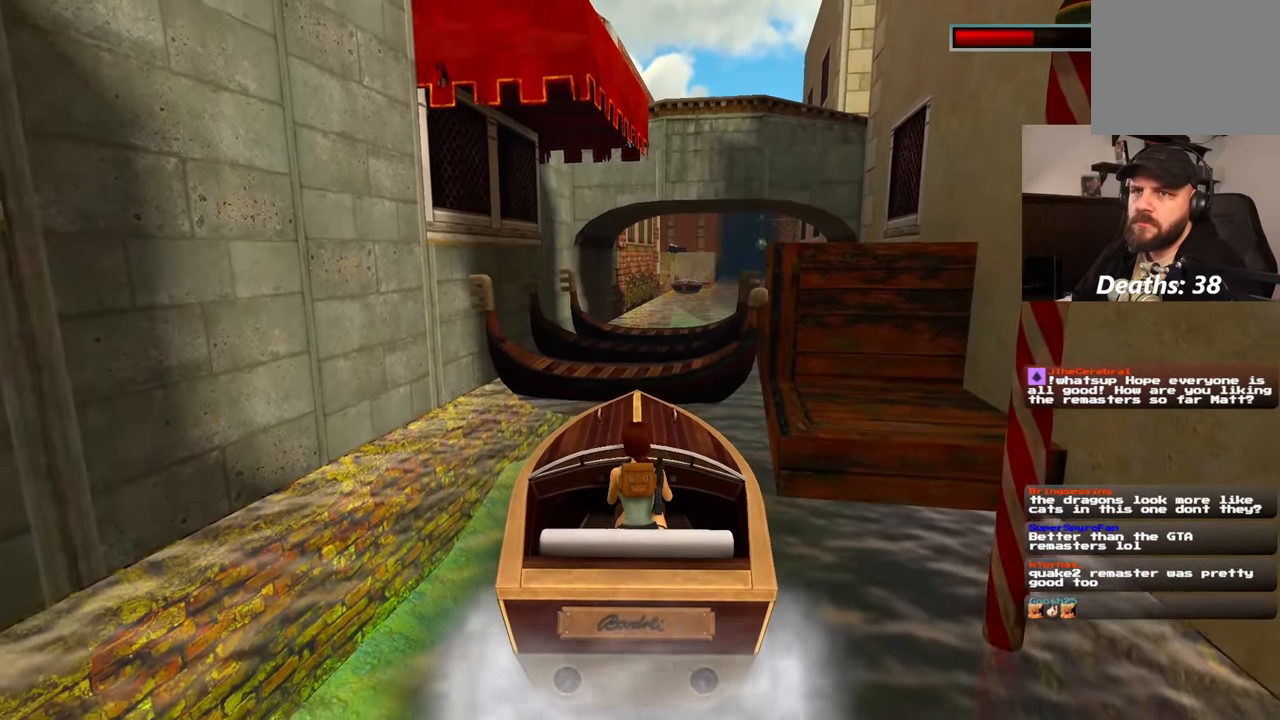
Gameplay with a controller (PlayStation layout); each line is a JSON object with the inputs held at the frame after it (dt_ms = milliseconds from this image to that frame). "events" lists button and stick changes between this image and that frame as [ms after this image, input, new state], when the widget could be followed in between. Not read: HOME L2 L3 R2 R3 START.
{"dt_ms": 500, "buttons": [], "left_stick": "center", "right_stick": "center", "events": []}
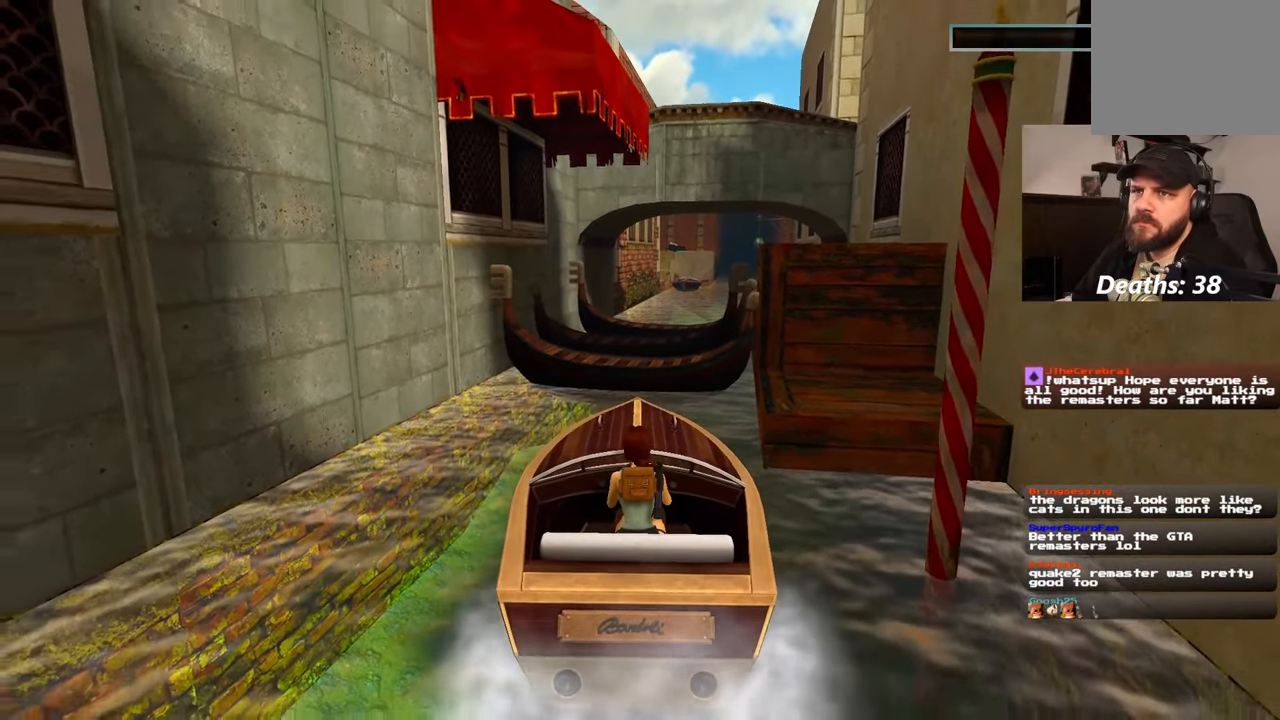
{"dt_ms": 500, "buttons": [], "left_stick": "center", "right_stick": "center", "events": []}
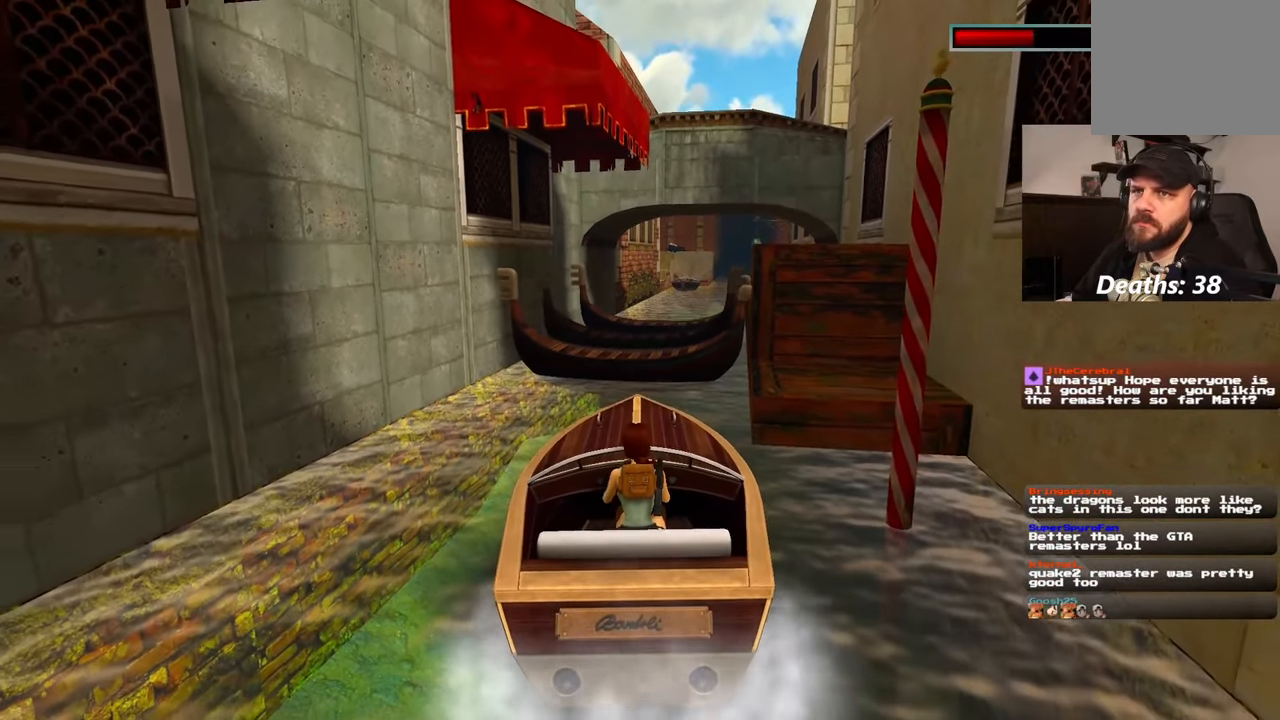
{"dt_ms": 500, "buttons": [], "left_stick": "center", "right_stick": "center", "events": []}
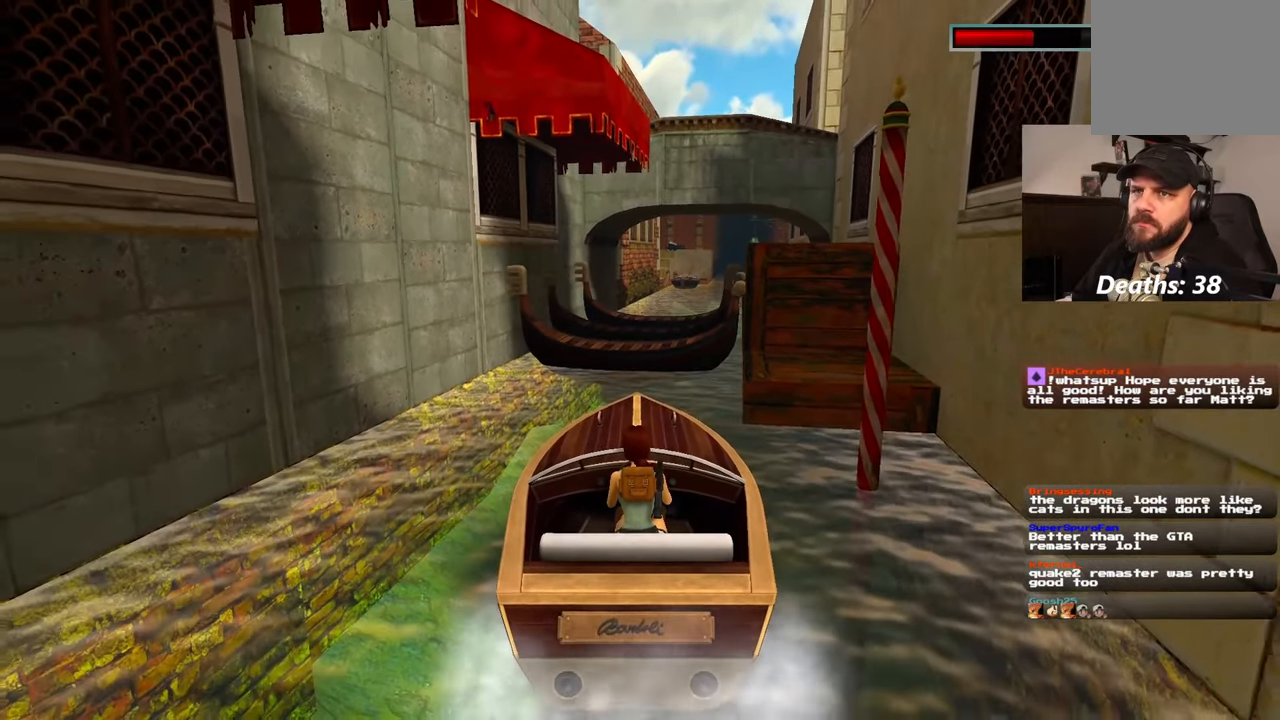
{"dt_ms": 500, "buttons": [], "left_stick": "center", "right_stick": "center", "events": []}
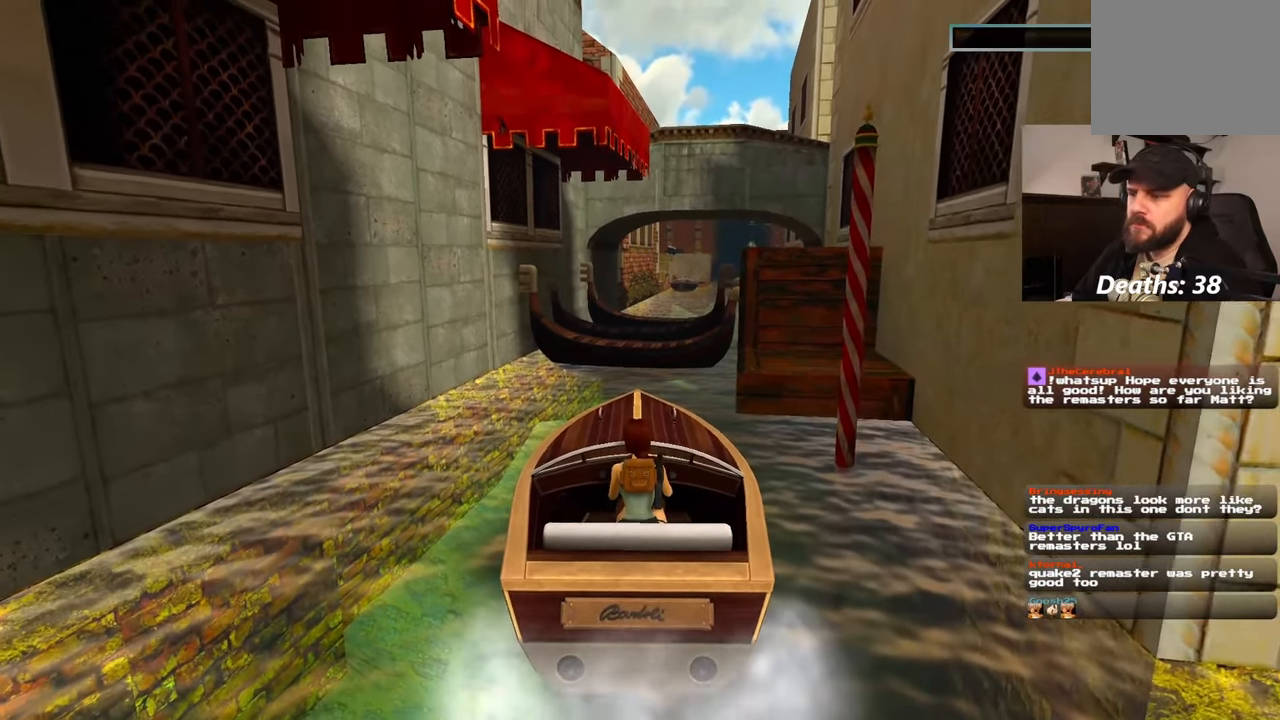
{"dt_ms": 500, "buttons": ["SQUARE"], "left_stick": "center", "right_stick": "center"}
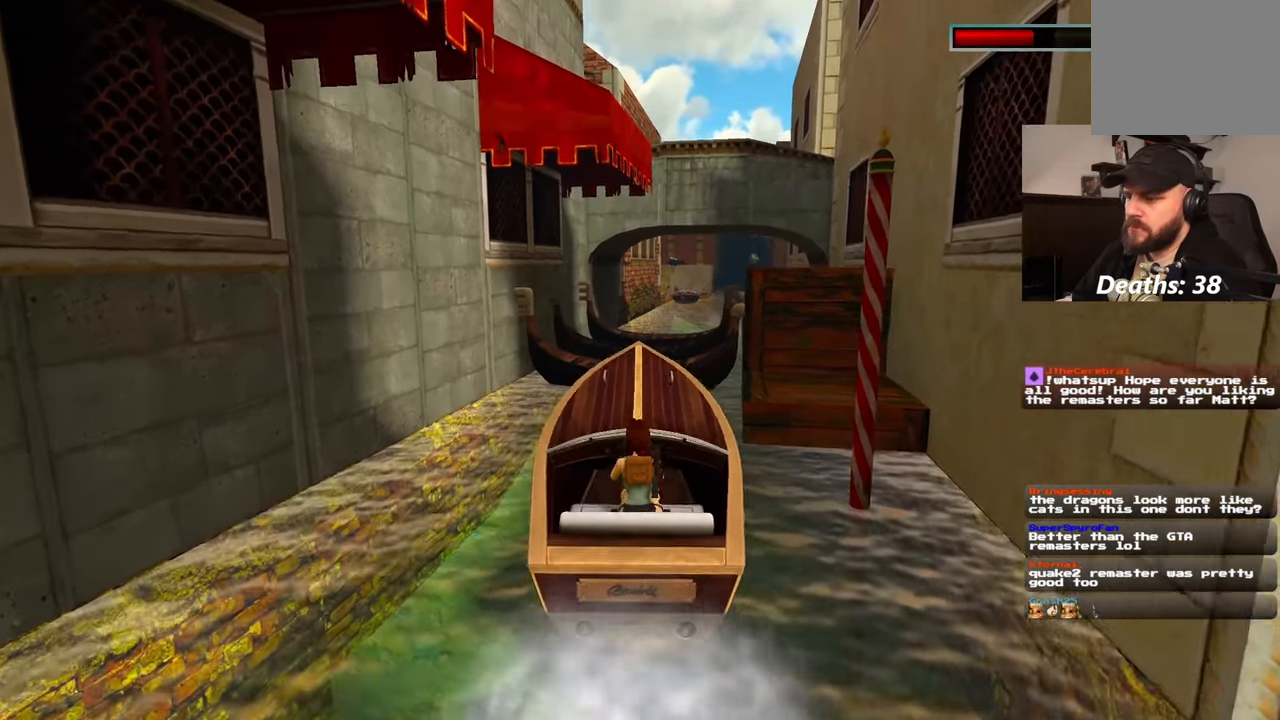
{"dt_ms": 500, "buttons": ["SQUARE"], "left_stick": "center", "right_stick": "center", "events": []}
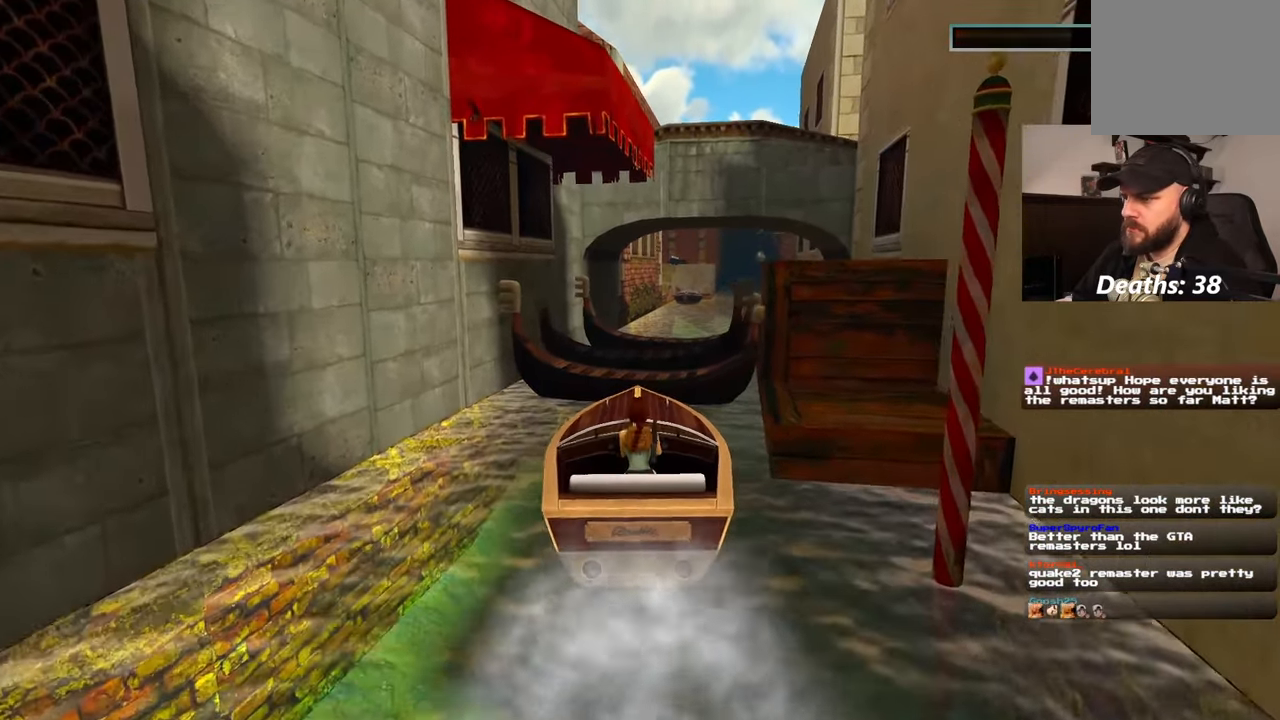
{"dt_ms": 1000, "buttons": [], "left_stick": "right", "right_stick": "center"}
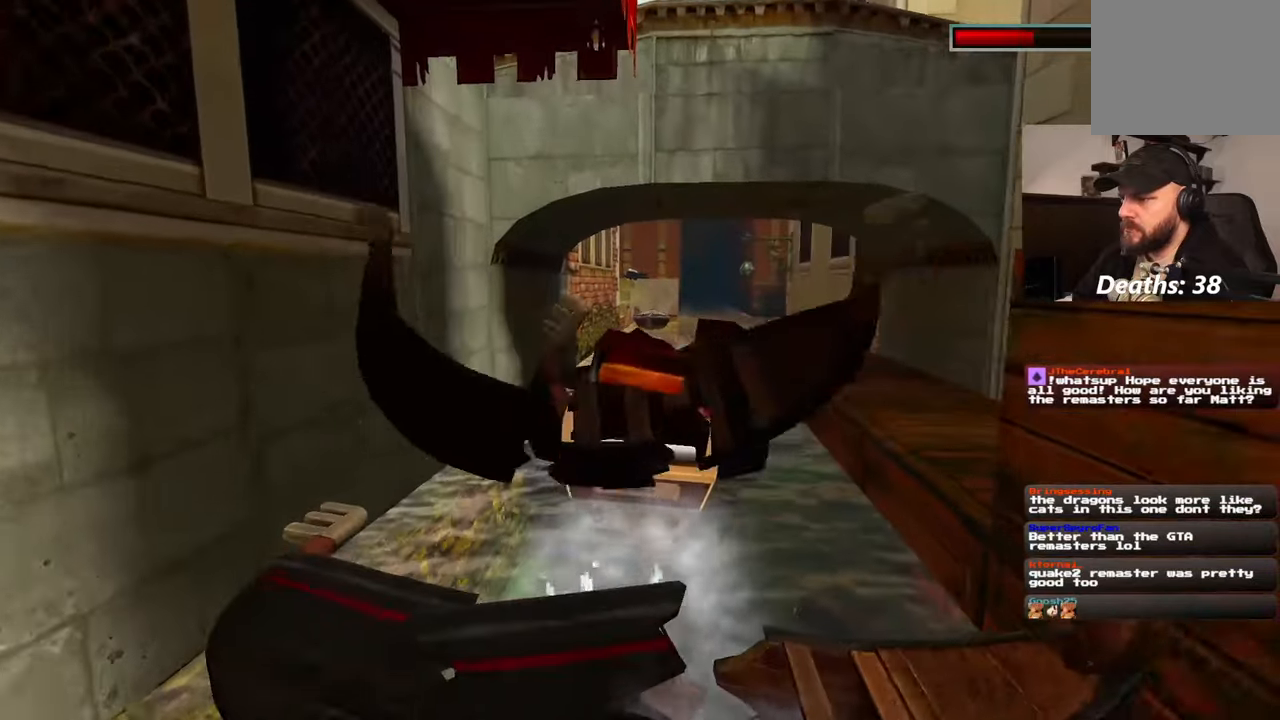
{"dt_ms": 500, "buttons": [], "left_stick": "center", "right_stick": "center", "events": [[183, "left_stick", "center"], [400, "DPAD_DOWN", "down"], [450, "DPAD_DOWN", "up"]]}
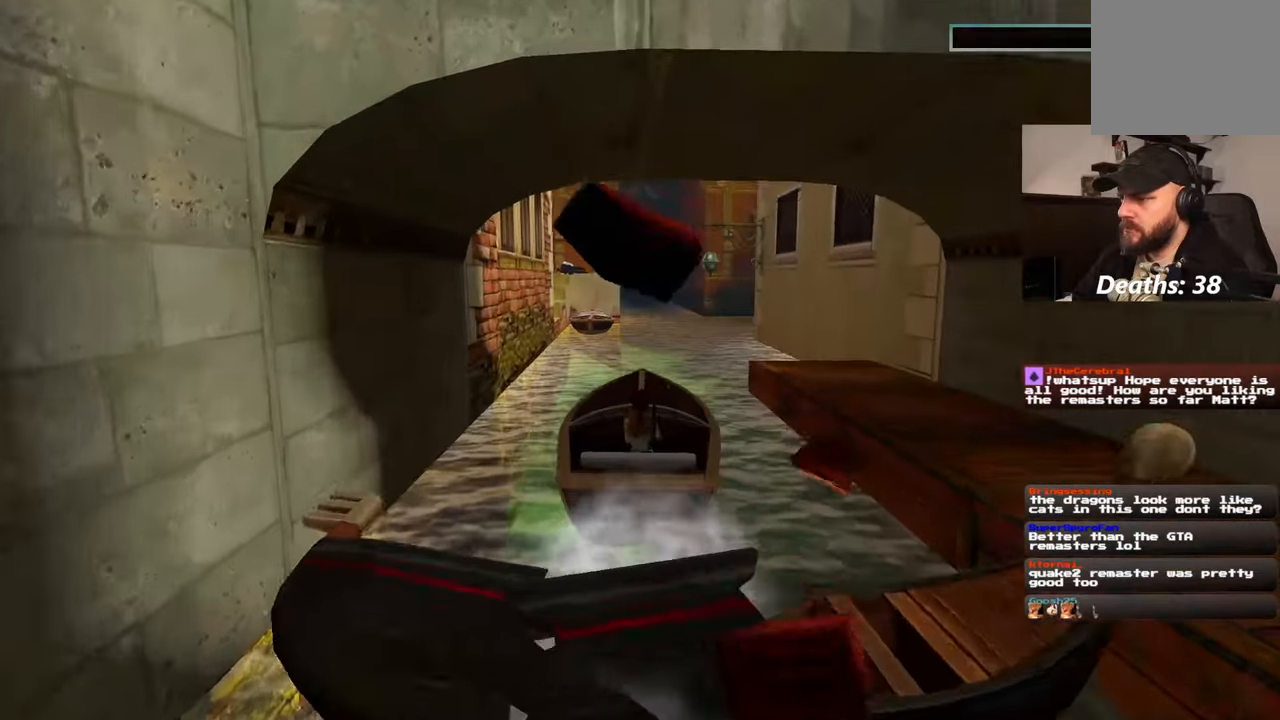
{"dt_ms": 500, "buttons": [], "left_stick": "right", "right_stick": "center", "events": [[133, "left_stick", "right"], [350, "left_stick", "center"], [450, "left_stick", "right"]]}
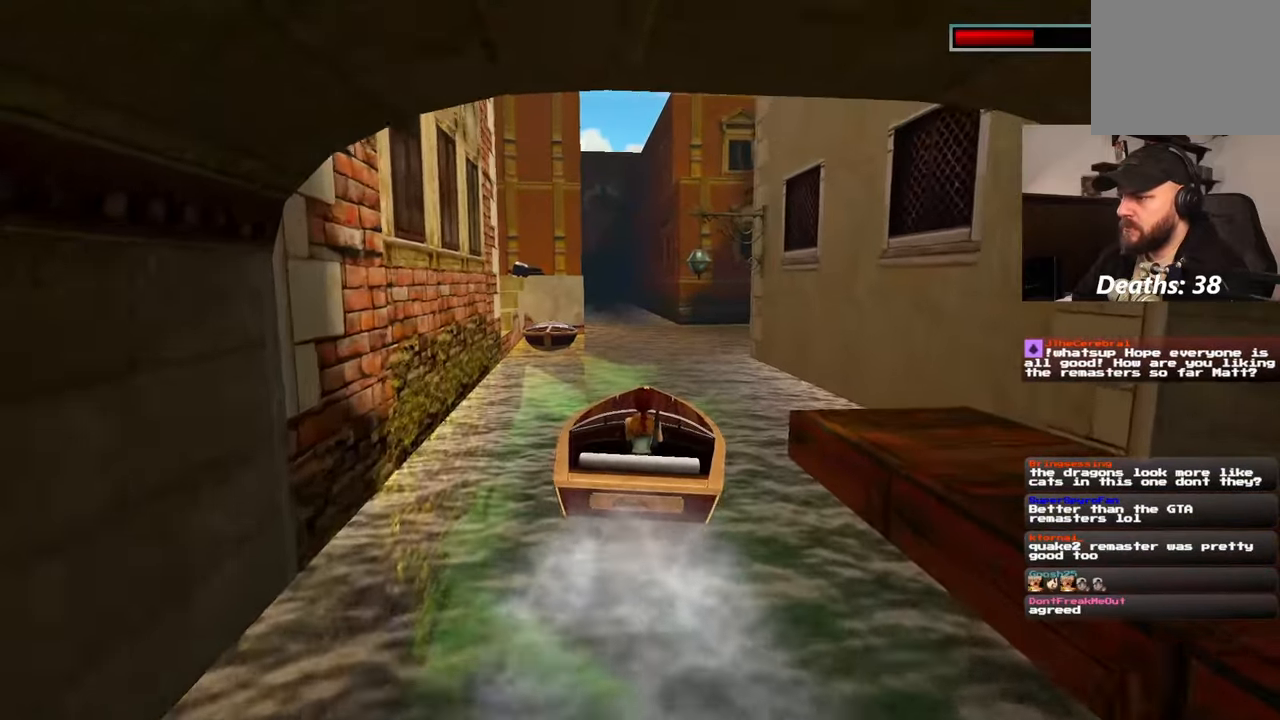
{"dt_ms": 500, "buttons": [], "left_stick": "center", "right_stick": "center", "events": [[83, "left_stick", "center"], [200, "SELECT", "down"], [250, "SELECT", "up"], [317, "left_stick", "left"], [467, "left_stick", "center"]]}
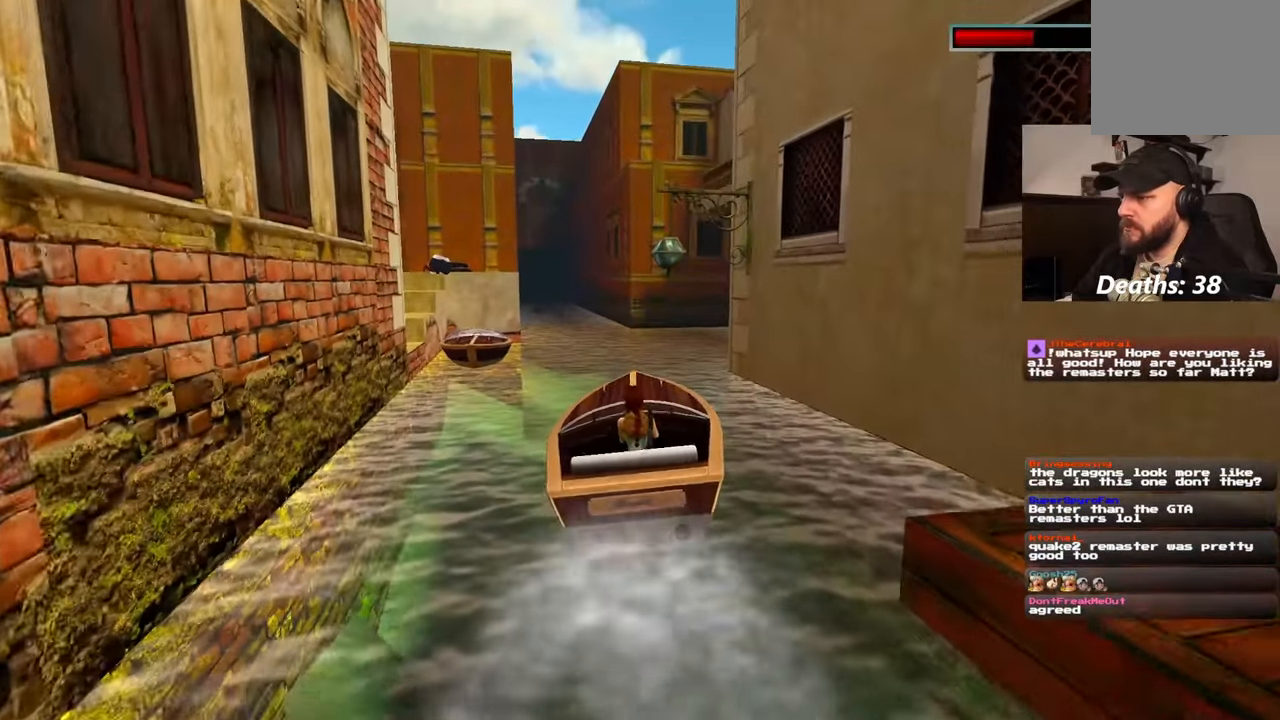
{"dt_ms": 500, "buttons": [], "left_stick": "center", "right_stick": "center", "events": []}
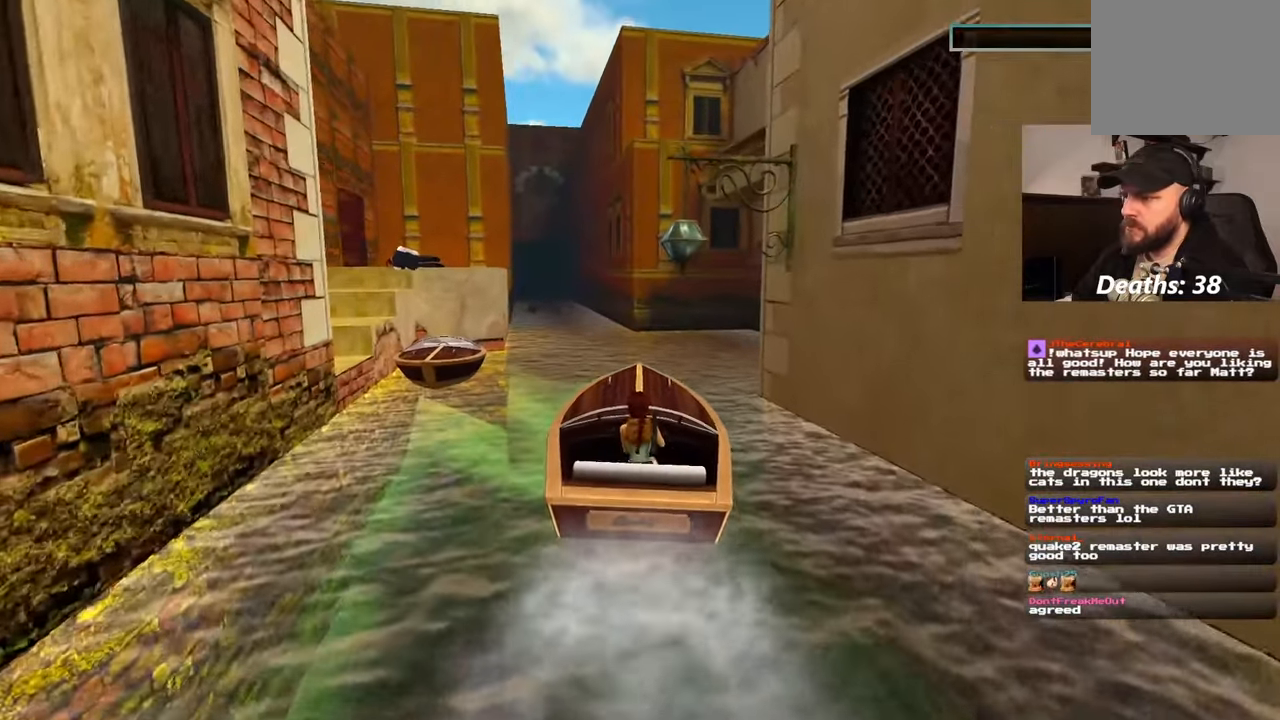
{"dt_ms": 500, "buttons": [], "left_stick": "center", "right_stick": "center", "events": [[133, "left_stick", "down-left"], [367, "left_stick", "center"]]}
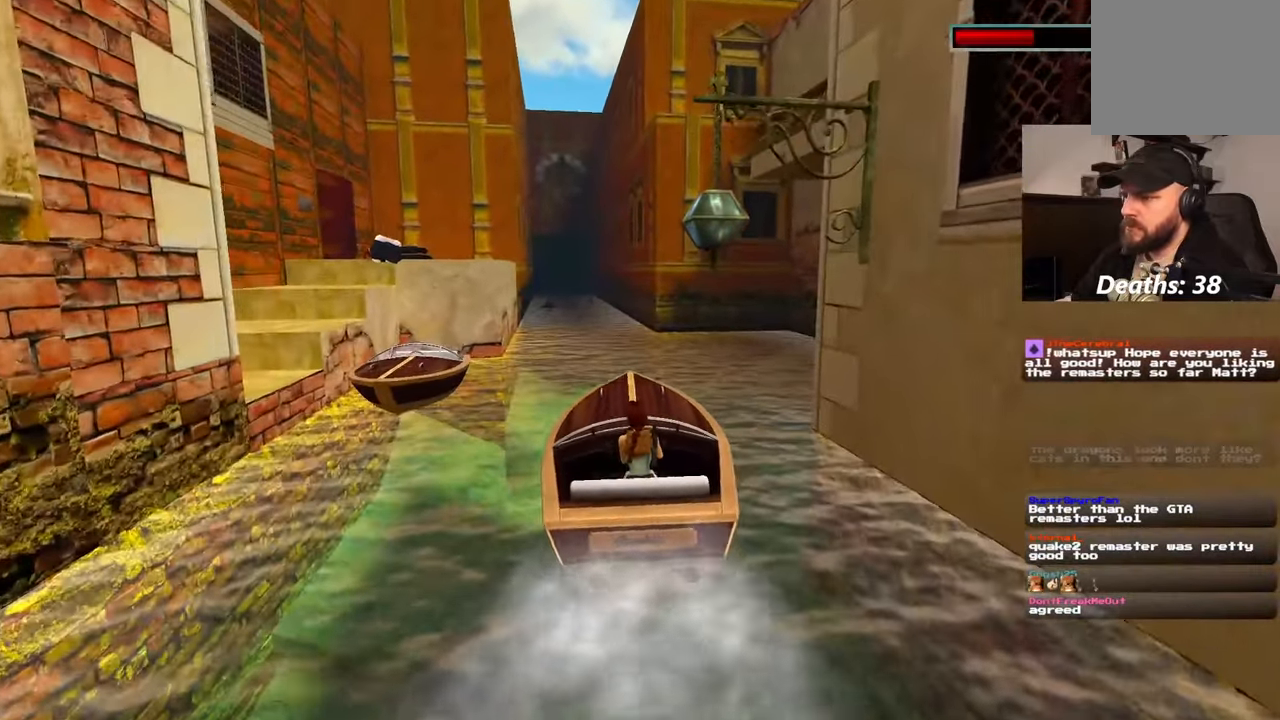
{"dt_ms": 1000, "buttons": [], "left_stick": "center", "right_stick": "center"}
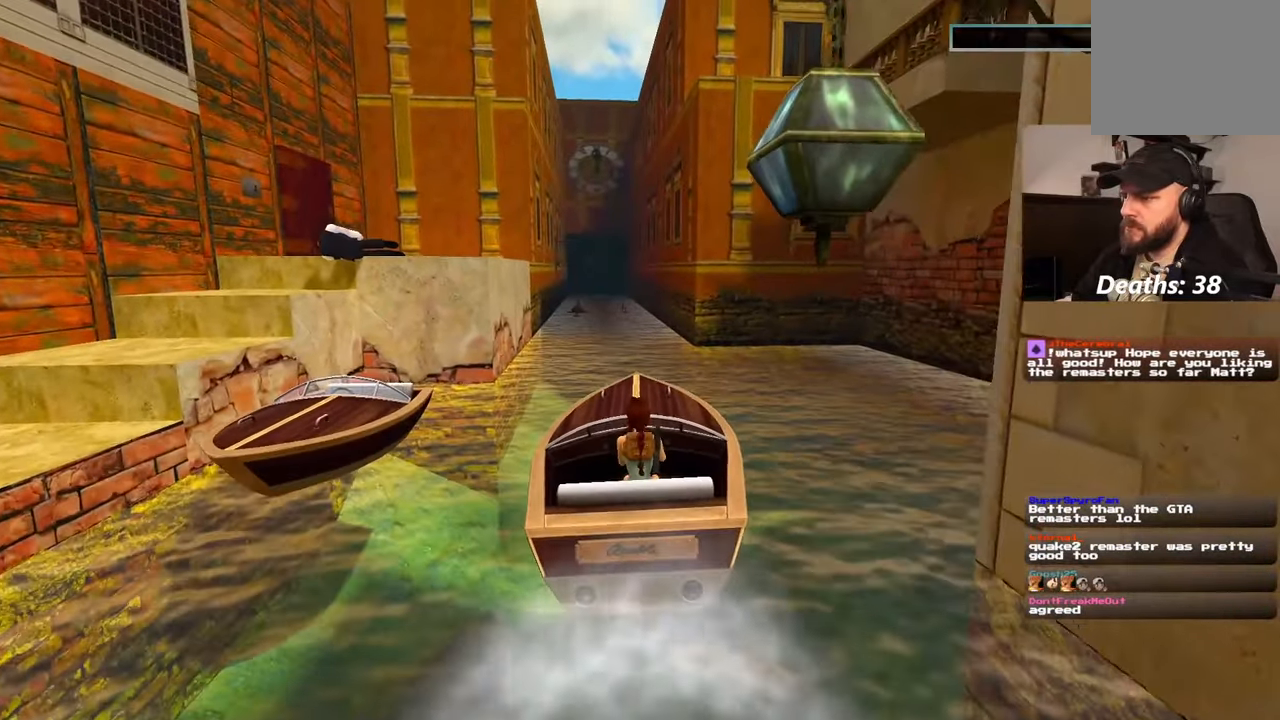
{"dt_ms": 500, "buttons": [], "left_stick": "down-left", "right_stick": "center", "events": [[450, "left_stick", "down-left"]]}
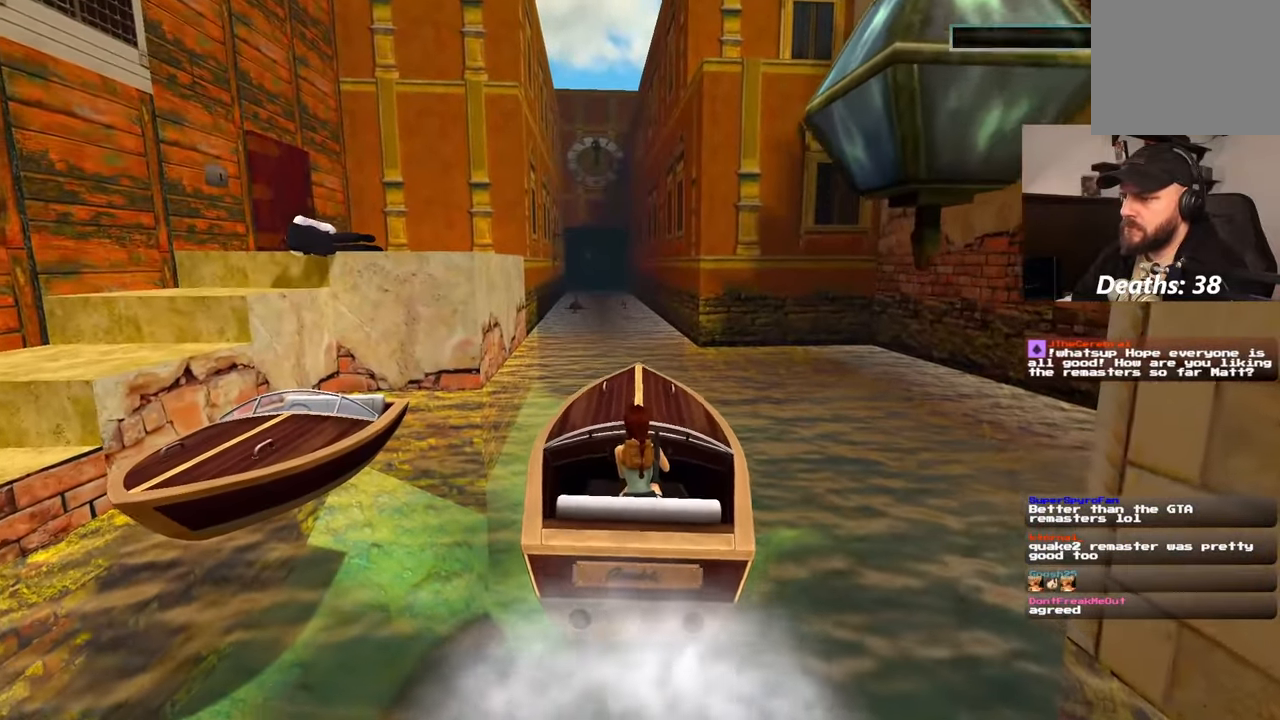
{"dt_ms": 500, "buttons": [], "left_stick": "center", "right_stick": "center", "events": [[133, "left_stick", "center"]]}
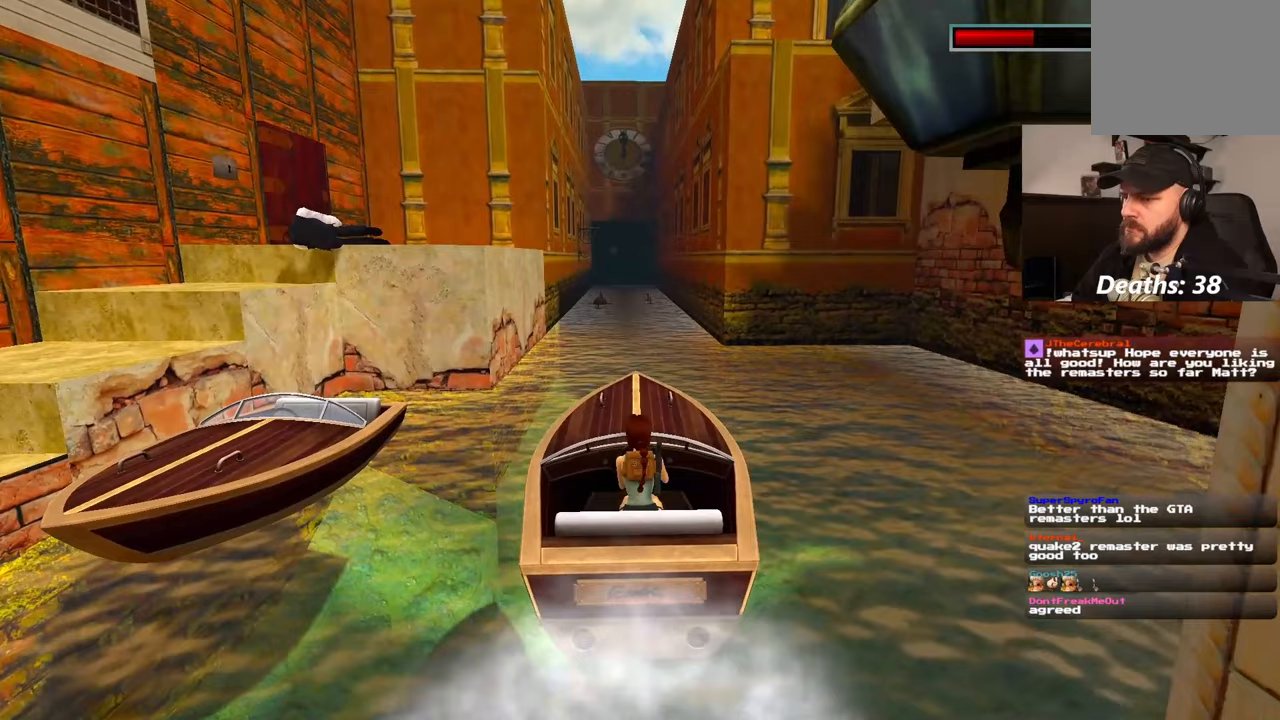
{"dt_ms": 500, "buttons": [], "left_stick": "center", "right_stick": "center", "events": []}
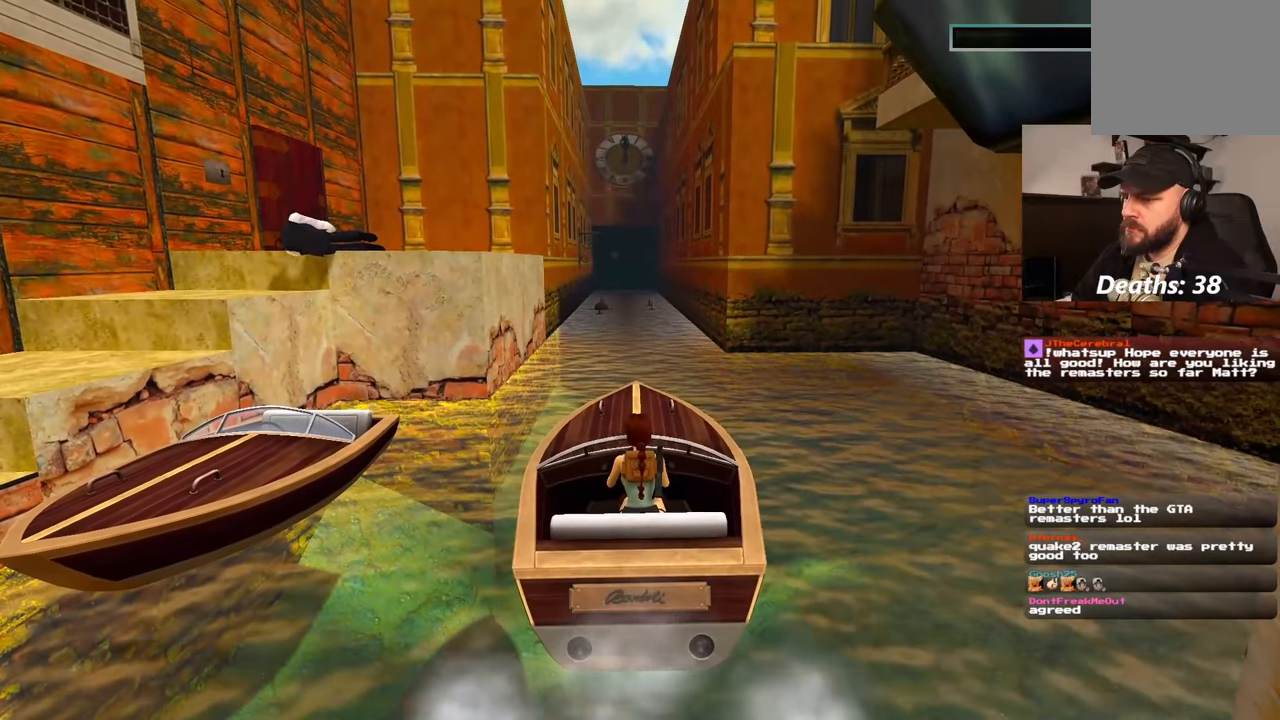
{"dt_ms": 500, "buttons": [], "left_stick": "center", "right_stick": "center", "events": []}
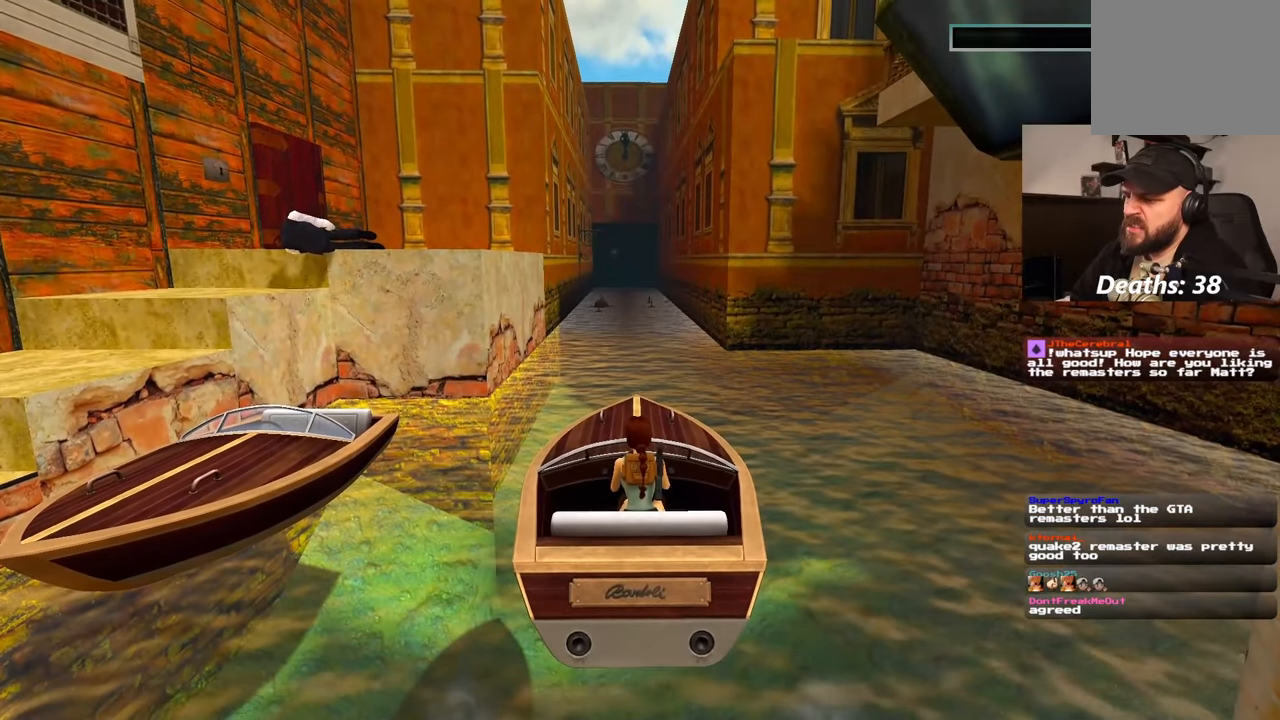
{"dt_ms": 500, "buttons": [], "left_stick": "center", "right_stick": "center", "events": []}
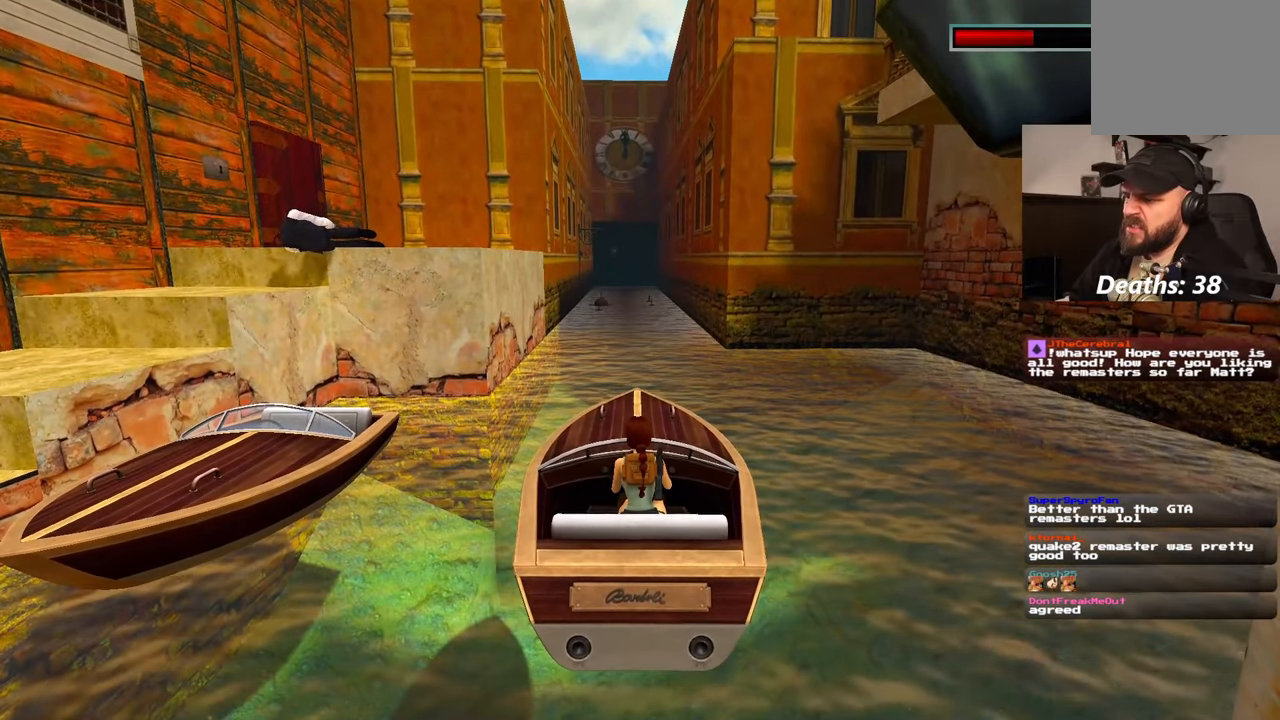
{"dt_ms": 500, "buttons": [], "left_stick": "center", "right_stick": "center", "events": []}
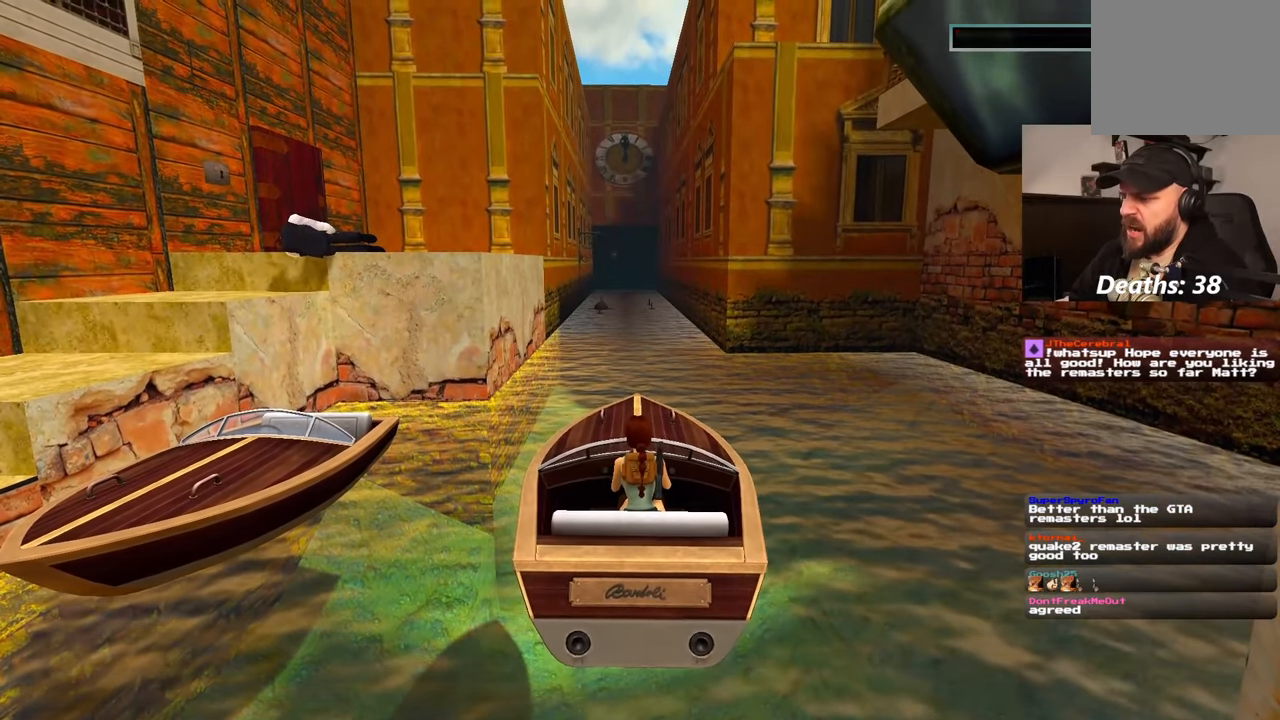
{"dt_ms": 500, "buttons": [], "left_stick": "center", "right_stick": "center", "events": []}
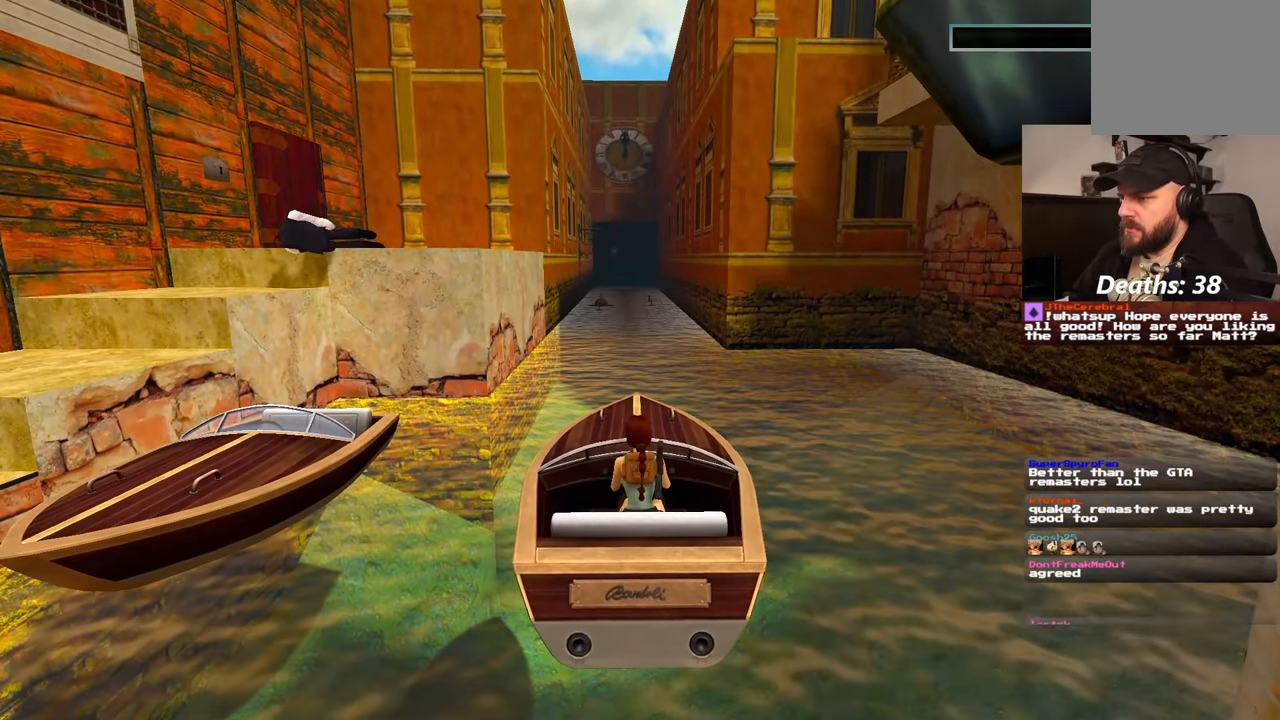
{"dt_ms": 500, "buttons": [], "left_stick": "center", "right_stick": "center", "events": []}
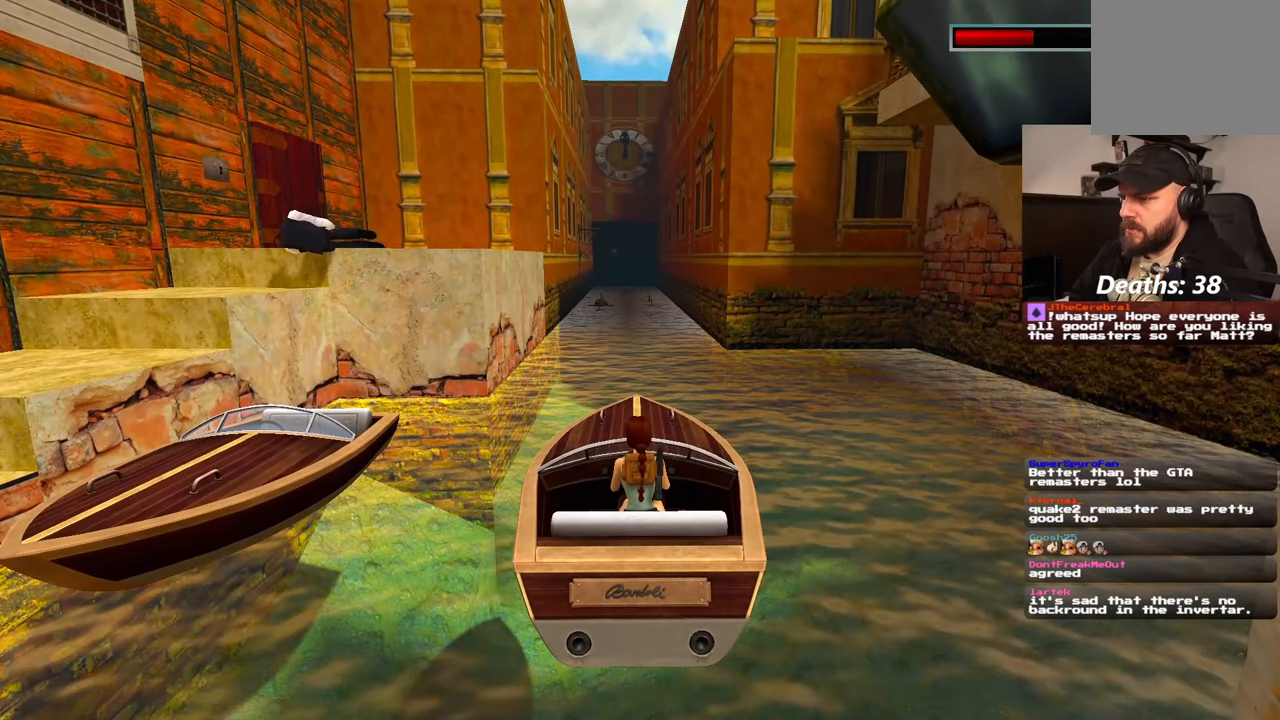
{"dt_ms": 500, "buttons": [], "left_stick": "center", "right_stick": "center", "events": []}
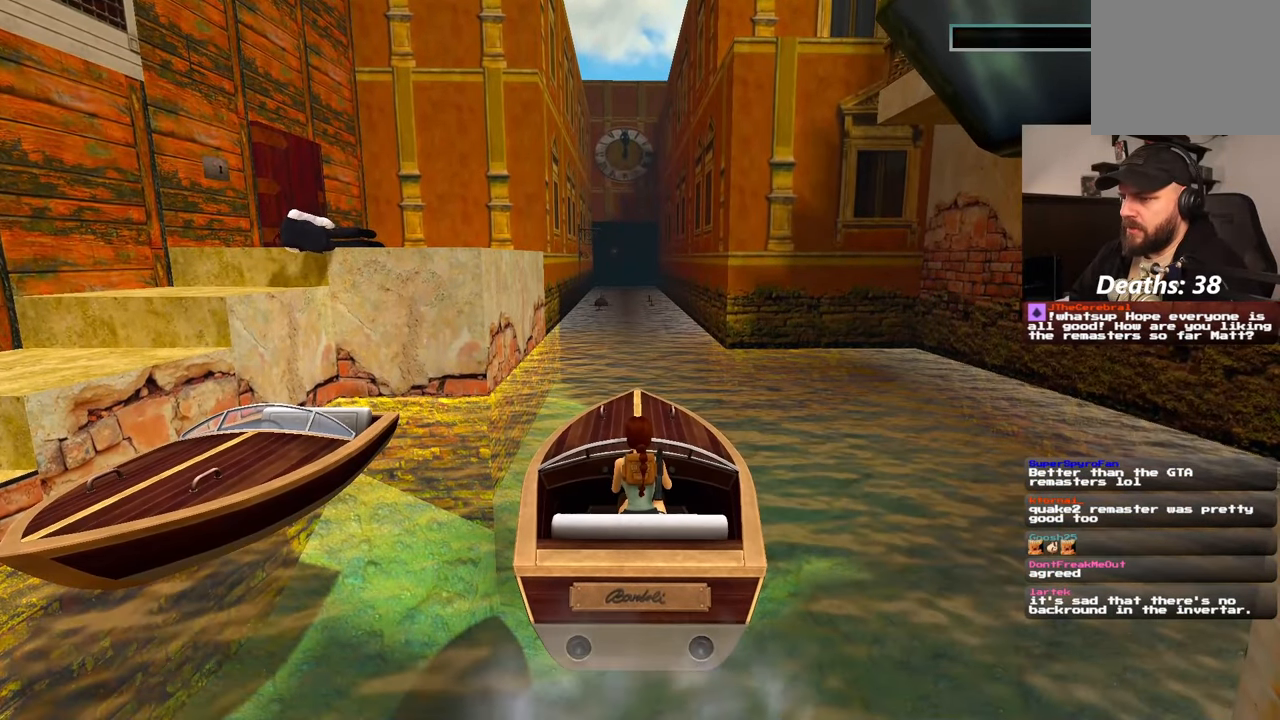
{"dt_ms": 500, "buttons": [], "left_stick": "center", "right_stick": "center", "events": [[317, "R1", "down"], [383, "R1", "up"]]}
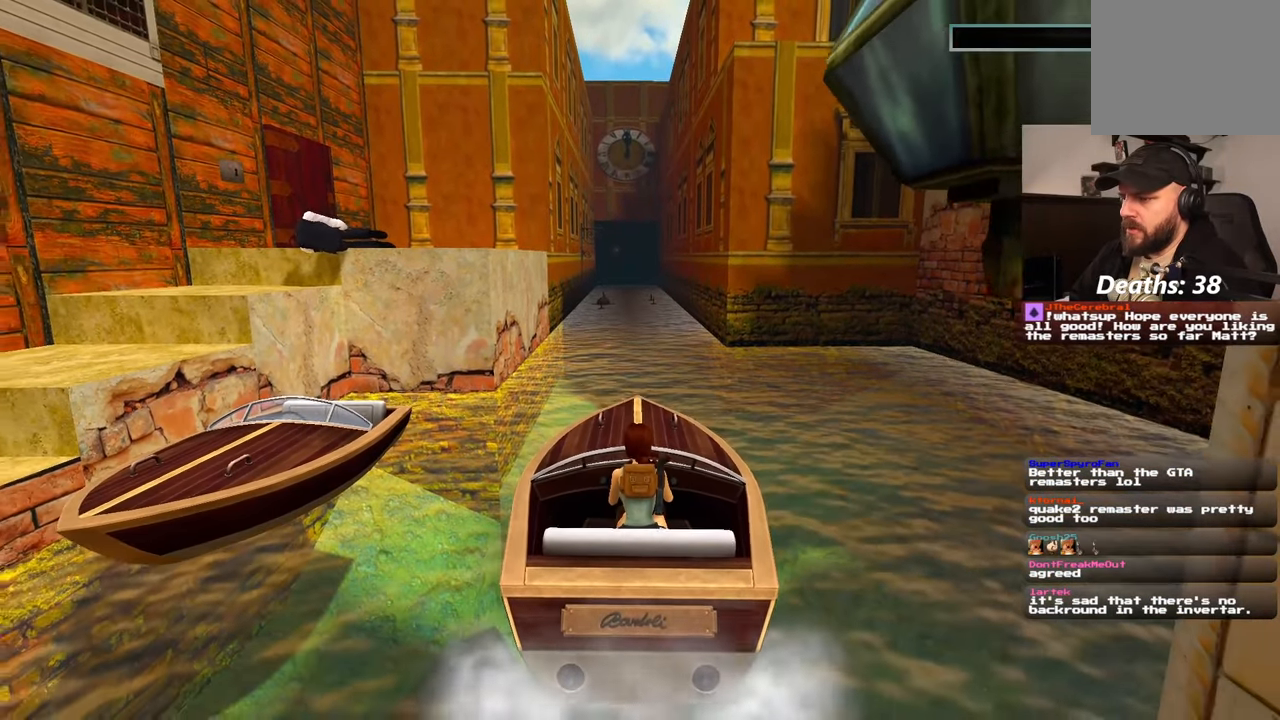
{"dt_ms": 500, "buttons": [], "left_stick": "center", "right_stick": "center", "events": [[217, "SQUARE", "down"], [233, "L1", "down"], [267, "SQUARE", "up"], [300, "L1", "up"]]}
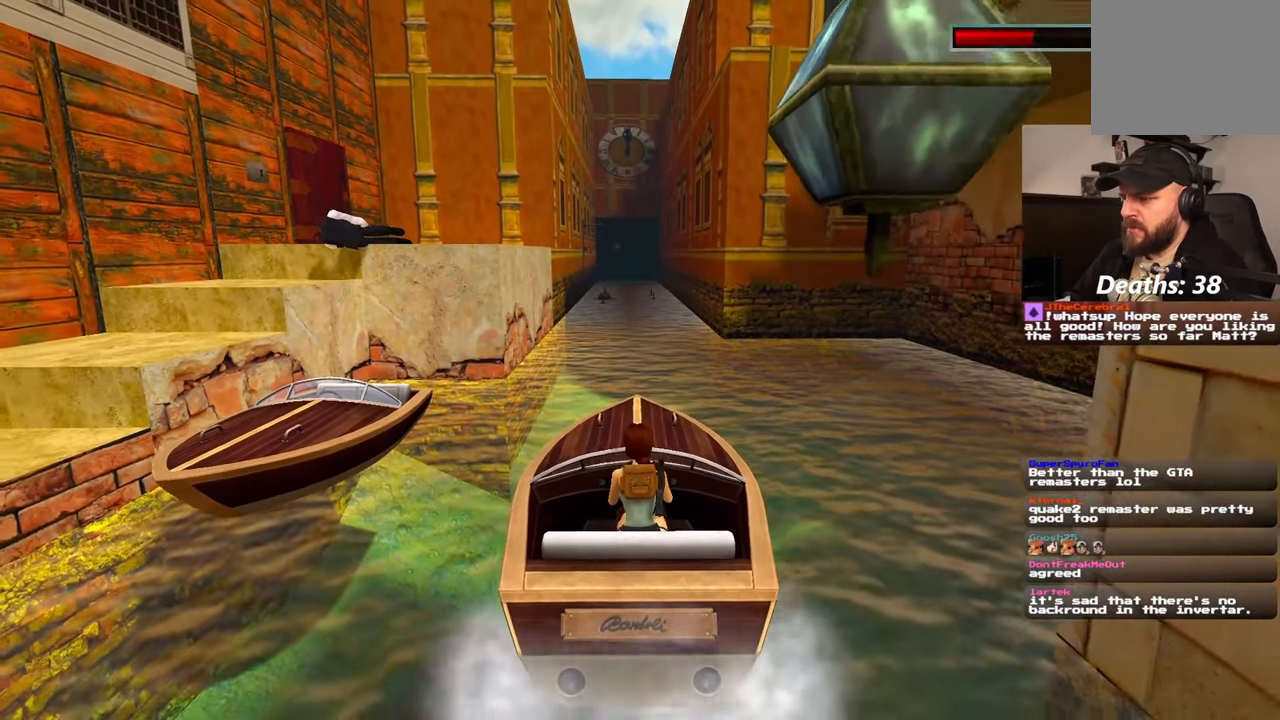
{"dt_ms": 500, "buttons": [], "left_stick": "center", "right_stick": "center"}
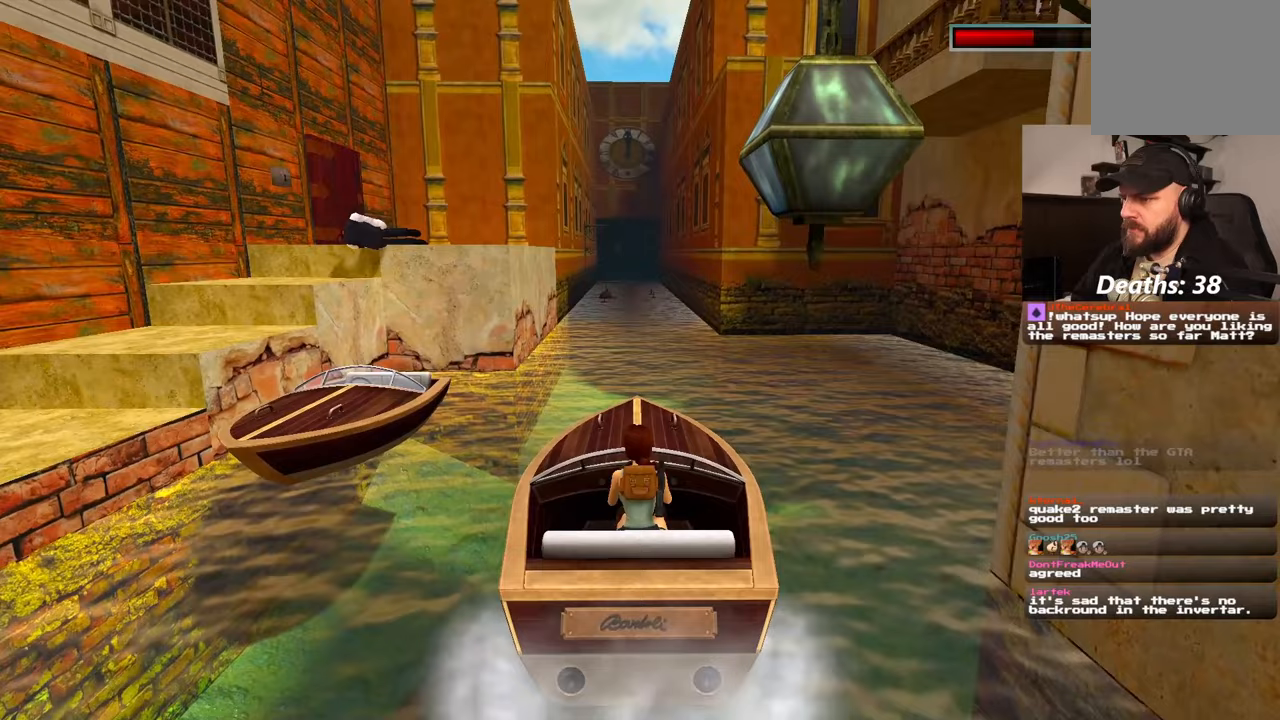
{"dt_ms": 500, "buttons": [], "left_stick": "center", "right_stick": "center", "events": [[67, "L1", "down"], [117, "L1", "up"]]}